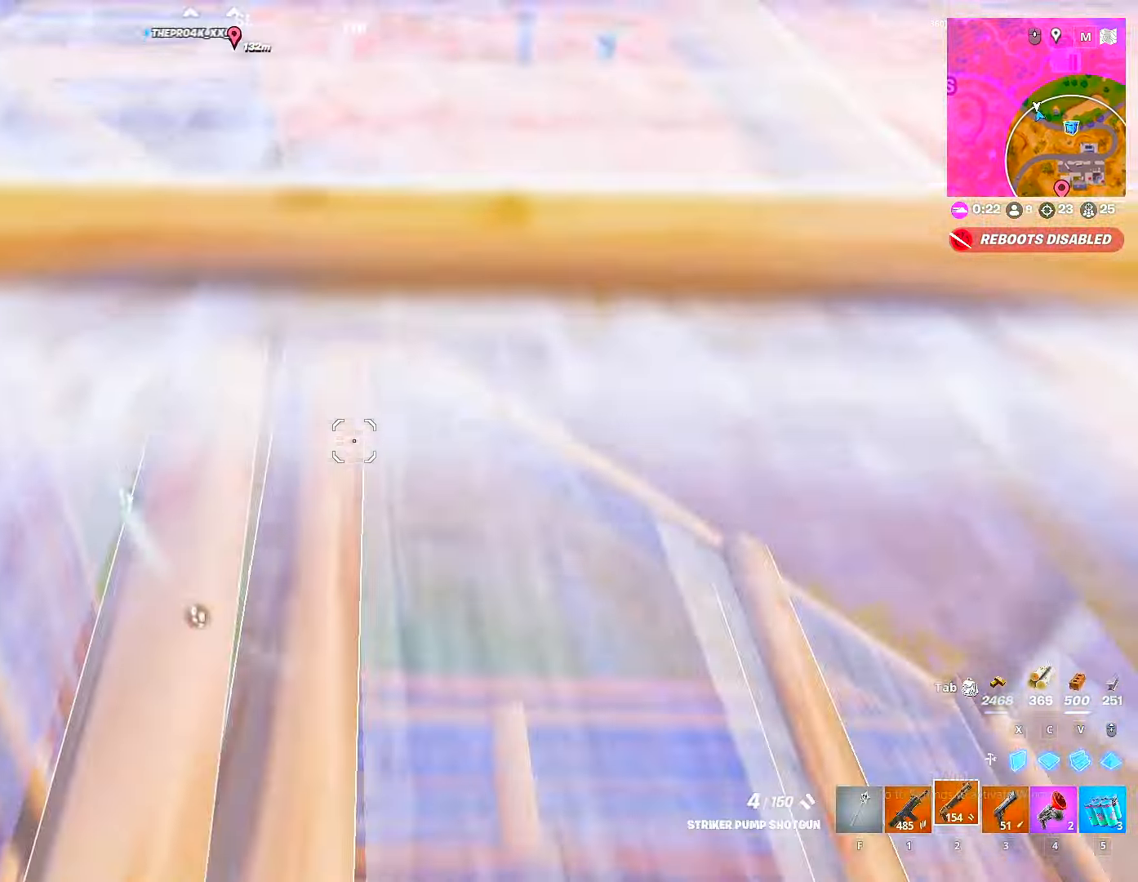
Gameplay with keyboard and mouse; each line is a JSON object with the keys and mouse buttons held at the frame after it. "events" lists presses ("down") and releases ("up") of "1", "2", "3", "4", "5", "a", "alt", "c", "caps_lock", "ctrl", "d", "e", "f", "g", "q", "r", "s", "shift", "space", "t", "tab", "v", "w", "x", "z", "mouse_left", "mouse_wheel" and "mouse_right" between this image and that frame as [ms after this image, input, new state], when the widget could be followed in between. "mouse_left", "mouse_wheel", "mouse_right" = the "left", "wheel", "right" buttons of the "mouse" list. No other keys are recorded. "wheel" means that the mouse wheel is clicked or scrolled. "mouse_move" is the direction in which the mouse moves at that frame (one of eight, or "still"), when it could be read.
{"keys": ["2", "w"], "mouse": [], "mouse_move": "down-left", "events": [[50, "d", "down"], [66, "ctrl", "down"], [166, "ctrl", "up"], [316, "d", "up"], [333, "x", "down"], [383, "mouse_left", "down"], [400, "x", "up"], [433, "2", "down"], [433, "3", "down"], [483, "3", "up"], [500, "mouse_left", "up"]]}
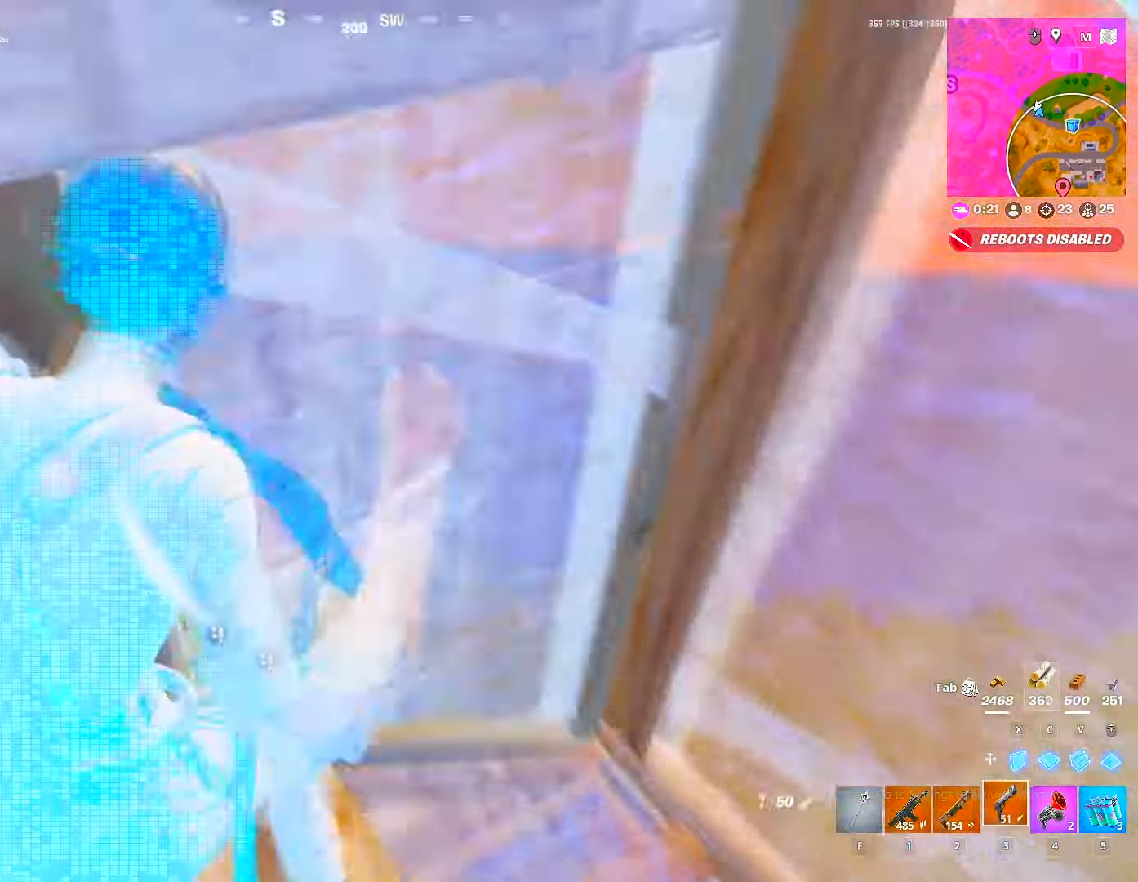
{"keys": ["d", "w"], "mouse": [], "mouse_move": "up-left", "events": [[33, "mouse_left", "down"], [50, "2", "up"], [133, "g", "down"], [166, "g", "up"], [216, "c", "down"], [300, "2", "down"], [316, "c", "up"], [366, "2", "up"], [416, "mouse_left", "up"], [450, "d", "down"]]}
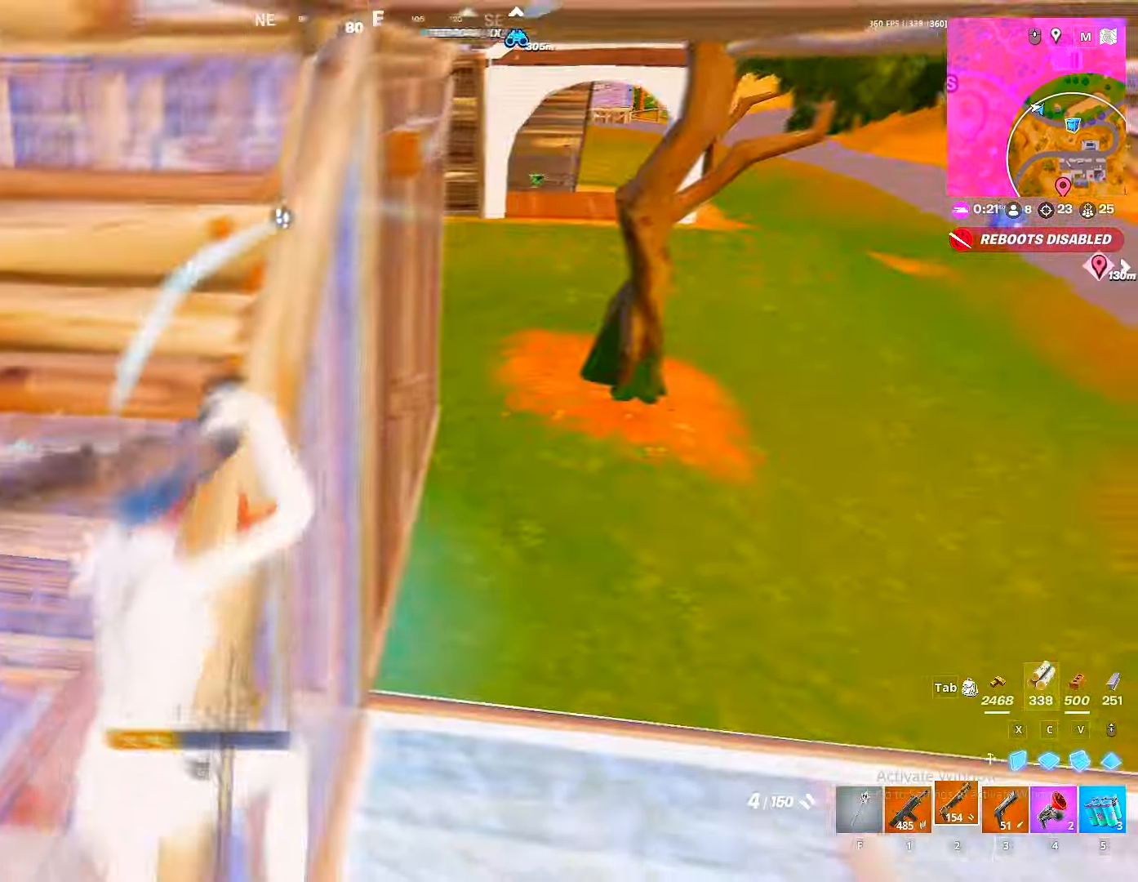
{"keys": ["a", "r", "s"], "mouse": [], "mouse_move": "up", "events": [[16, "w", "up"], [133, "s", "down"], [150, "d", "up"], [233, "r", "down"], [416, "a", "down"], [433, "r", "up"], [466, "r", "down"]]}
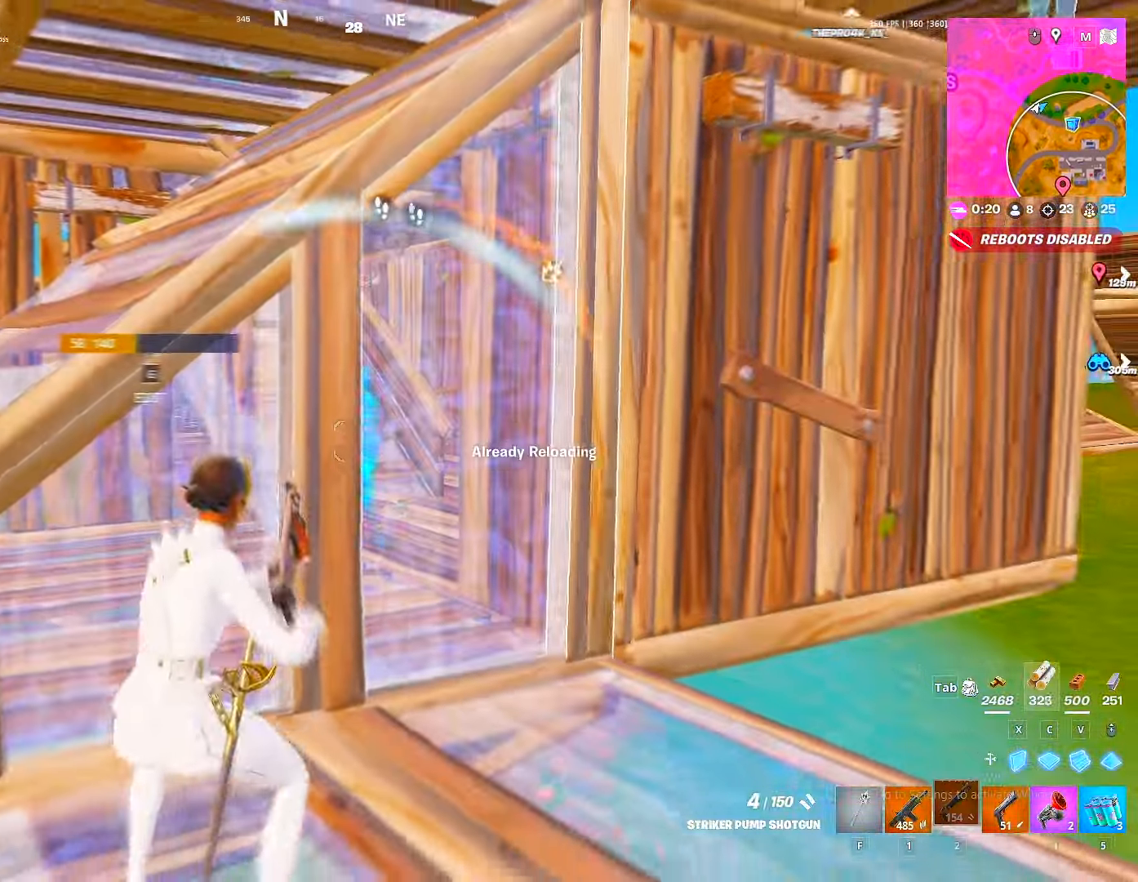
{"keys": ["a", "s"], "mouse": [], "mouse_move": "right", "events": [[33, "r", "up"], [250, "a", "up"], [483, "a", "down"]]}
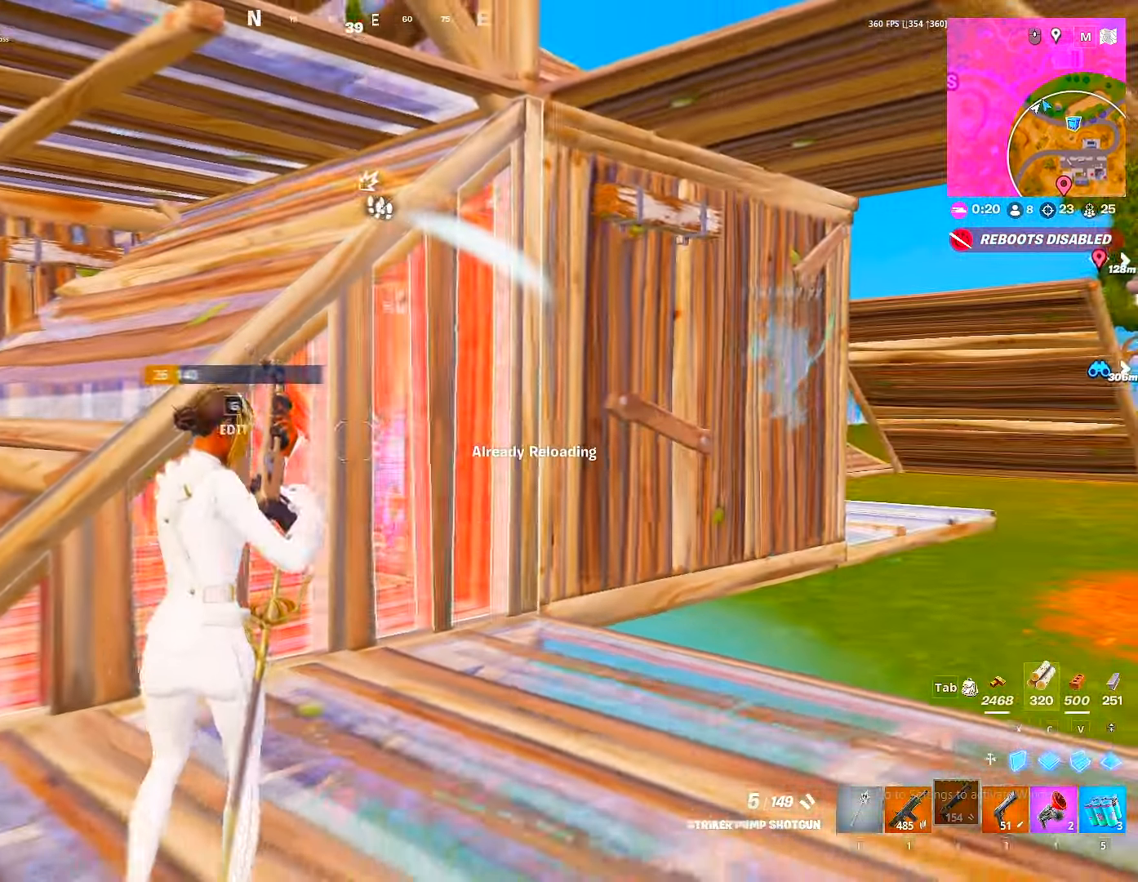
{"keys": ["d", "s"], "mouse": [], "mouse_move": "still", "events": [[50, "s", "up"], [116, "w", "down"], [183, "a", "up"], [283, "w", "up"], [300, "d", "down"], [400, "s", "down"]]}
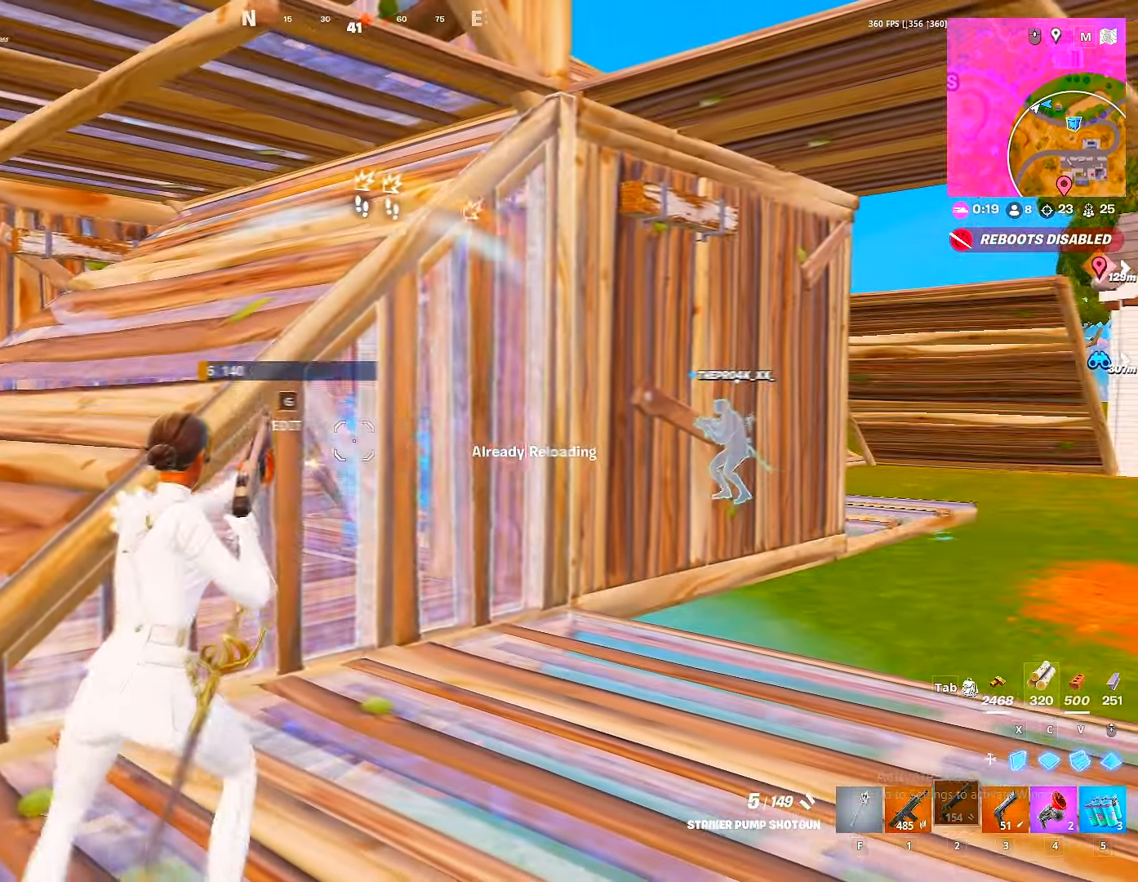
{"keys": ["a"], "mouse": ["left"], "mouse_move": "down", "events": [[50, "d", "up"], [83, "a", "down"], [283, "space", "down"], [300, "mouse_left", "down"], [300, "s", "up"], [317, "c", "down"], [333, "space", "up"], [433, "c", "up"]]}
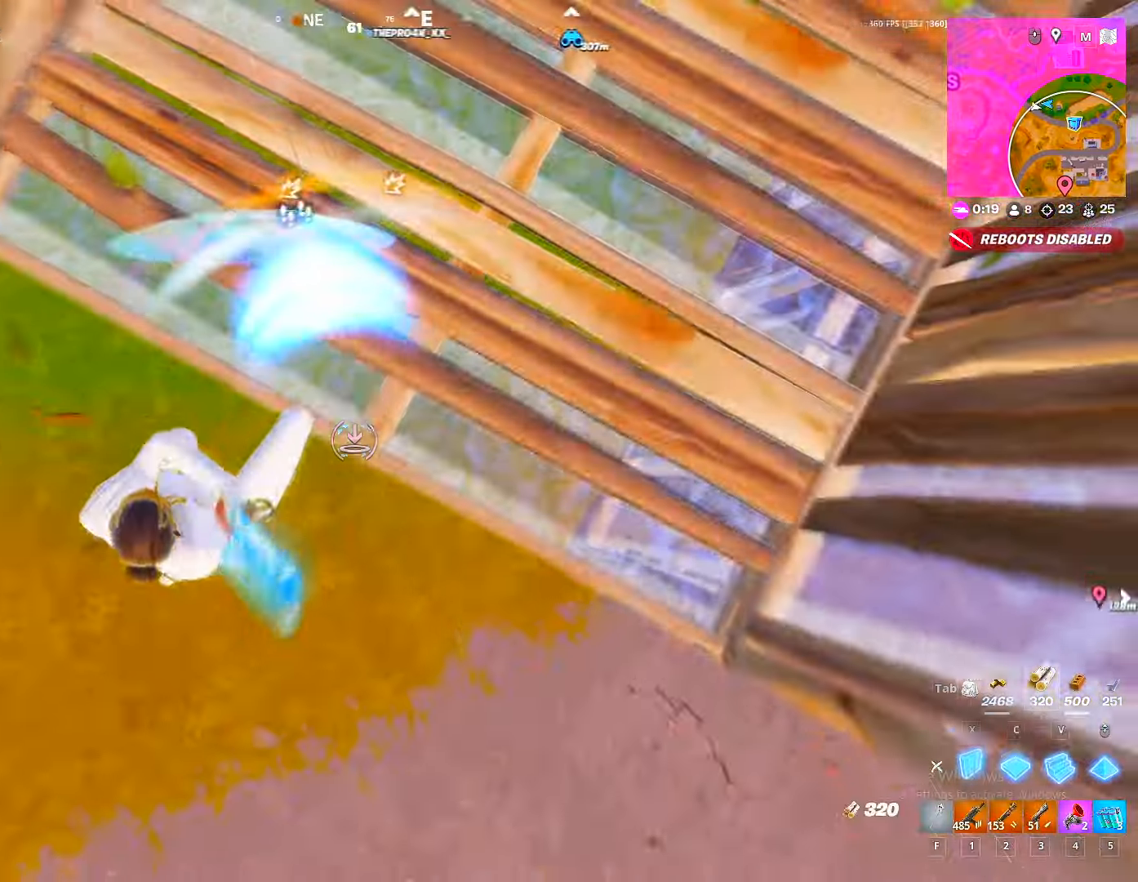
{"keys": ["a", "c"], "mouse": ["left"], "mouse_move": "up", "events": [[33, "caps_lock", "down"], [33, "x", "down"], [67, "caps_lock", "up"], [67, "x", "up"], [150, "v", "down"], [217, "v", "up"], [250, "c", "down"], [350, "c", "up"], [383, "x", "down"], [450, "x", "up"], [483, "c", "down"]]}
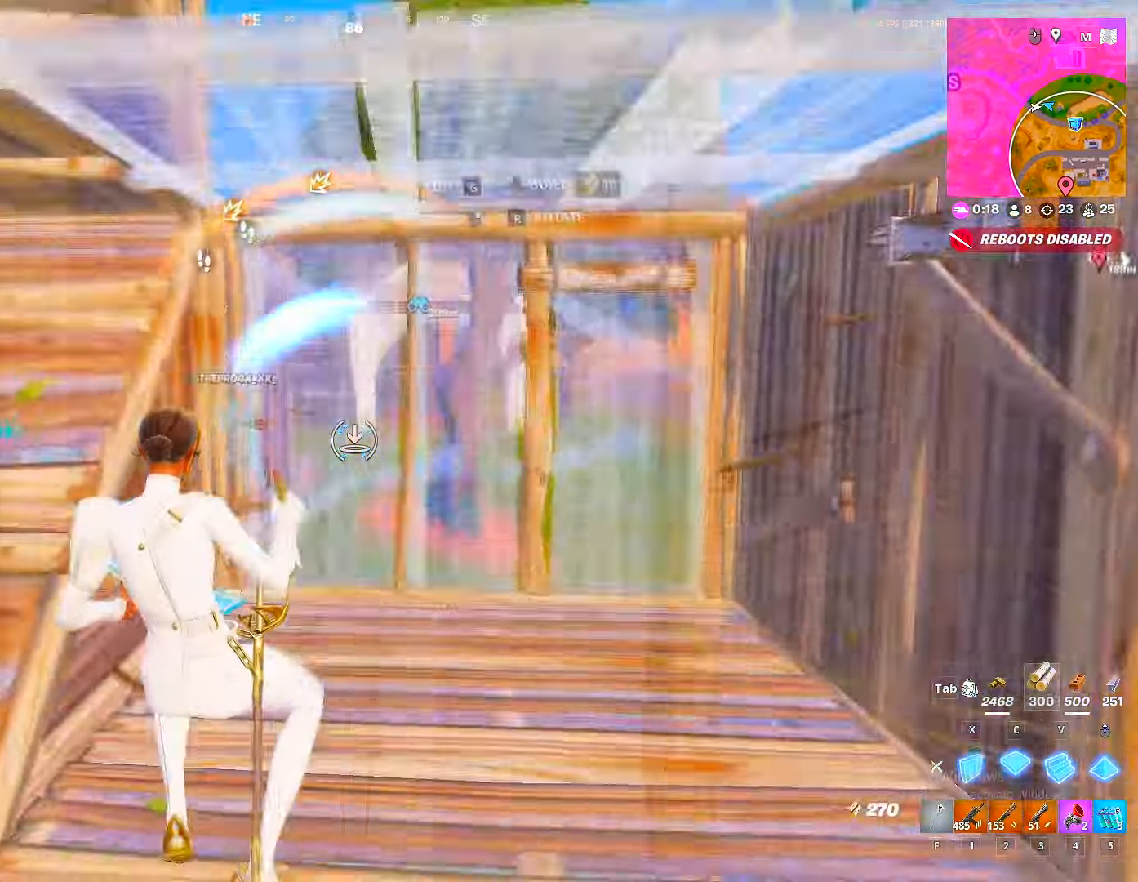
{"keys": ["g", "w"], "mouse": ["left"], "mouse_move": "down-right", "events": [[83, "c", "up"], [117, "x", "down"], [167, "a", "up"], [183, "x", "up"], [217, "w", "down"], [300, "2", "down"], [367, "2", "up"], [367, "g", "down"], [367, "mouse_left", "up"], [400, "g", "up"], [400, "mouse_left", "down"], [467, "g", "down"]]}
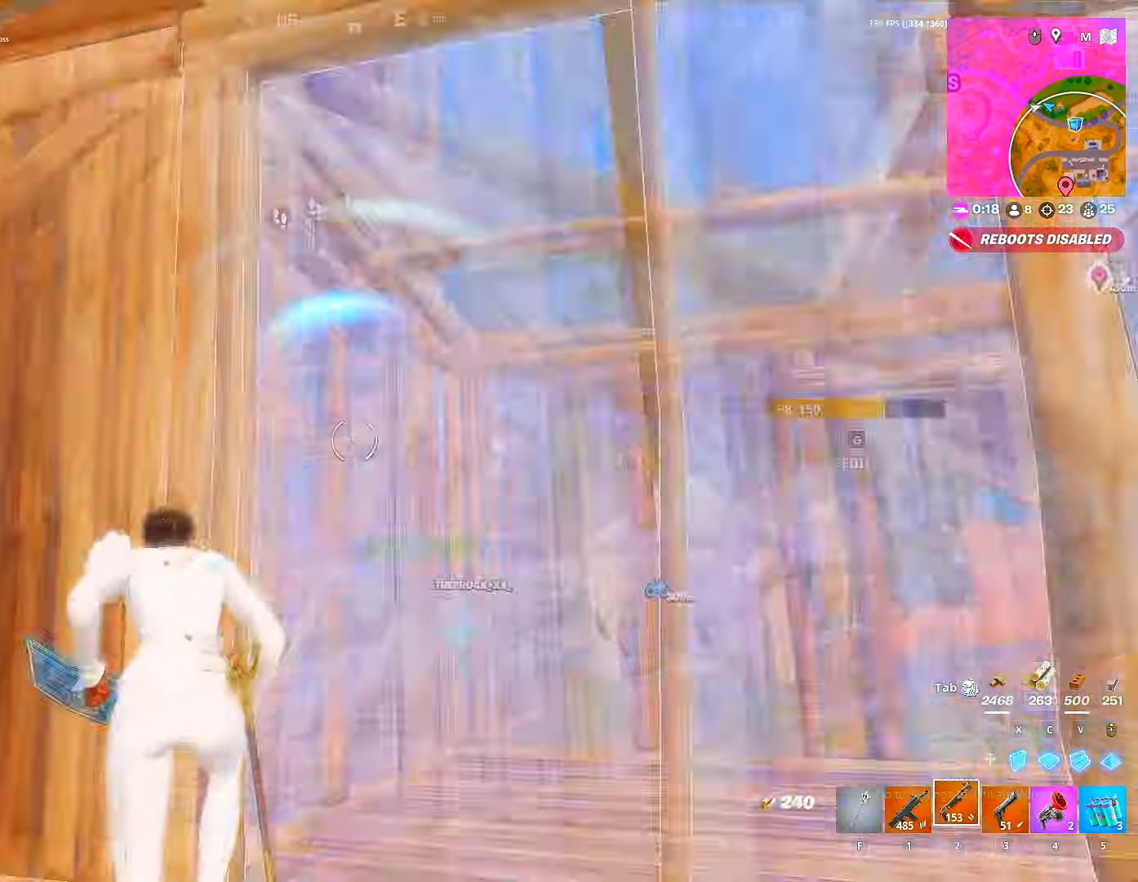
{"keys": ["d", "s"], "mouse": [], "mouse_move": "down", "events": [[17, "mouse_left", "up"], [50, "2", "down"], [50, "g", "up"], [100, "2", "up"], [133, "d", "down"], [150, "w", "up"], [367, "s", "down"]]}
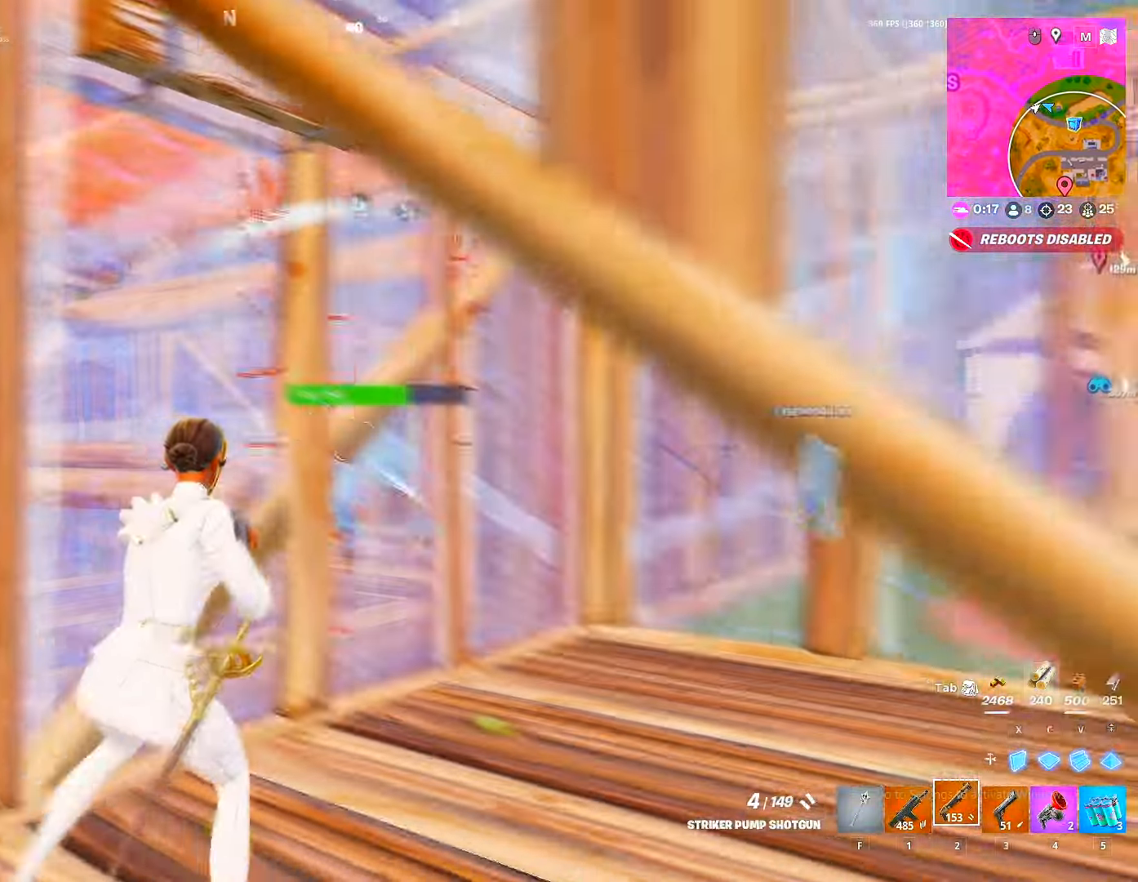
{"keys": ["a", "d", "s", "shift"], "mouse": [], "mouse_move": "still", "events": [[33, "d", "up"], [50, "1", "down"], [117, "1", "up"], [250, "a", "down"], [483, "d", "down"], [483, "shift", "down"]]}
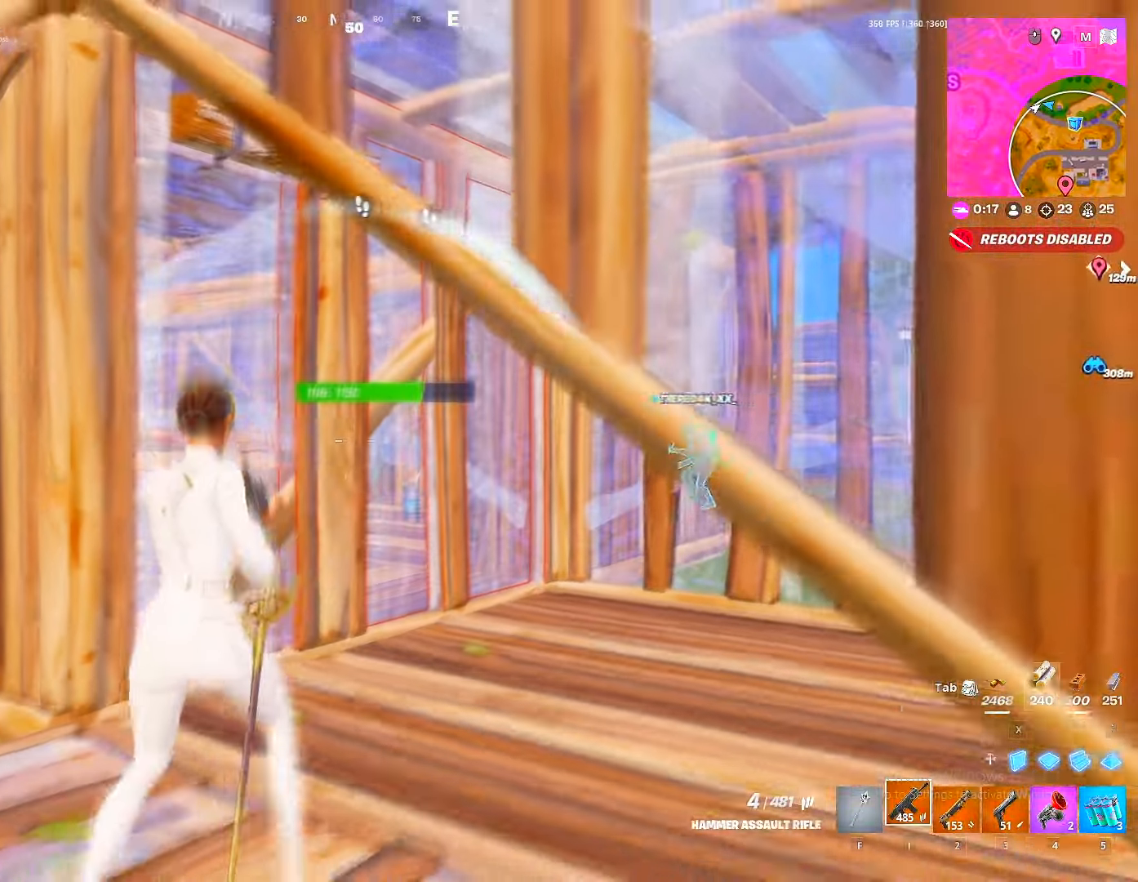
{"keys": ["s"], "mouse": ["left", "right"], "mouse_move": "still", "events": [[33, "a", "up"], [33, "s", "up"], [83, "mouse_right", "down"], [83, "shift", "up"], [117, "mouse_left", "down"], [117, "s", "down"], [117, "space", "down"], [183, "space", "up"], [417, "d", "up"]]}
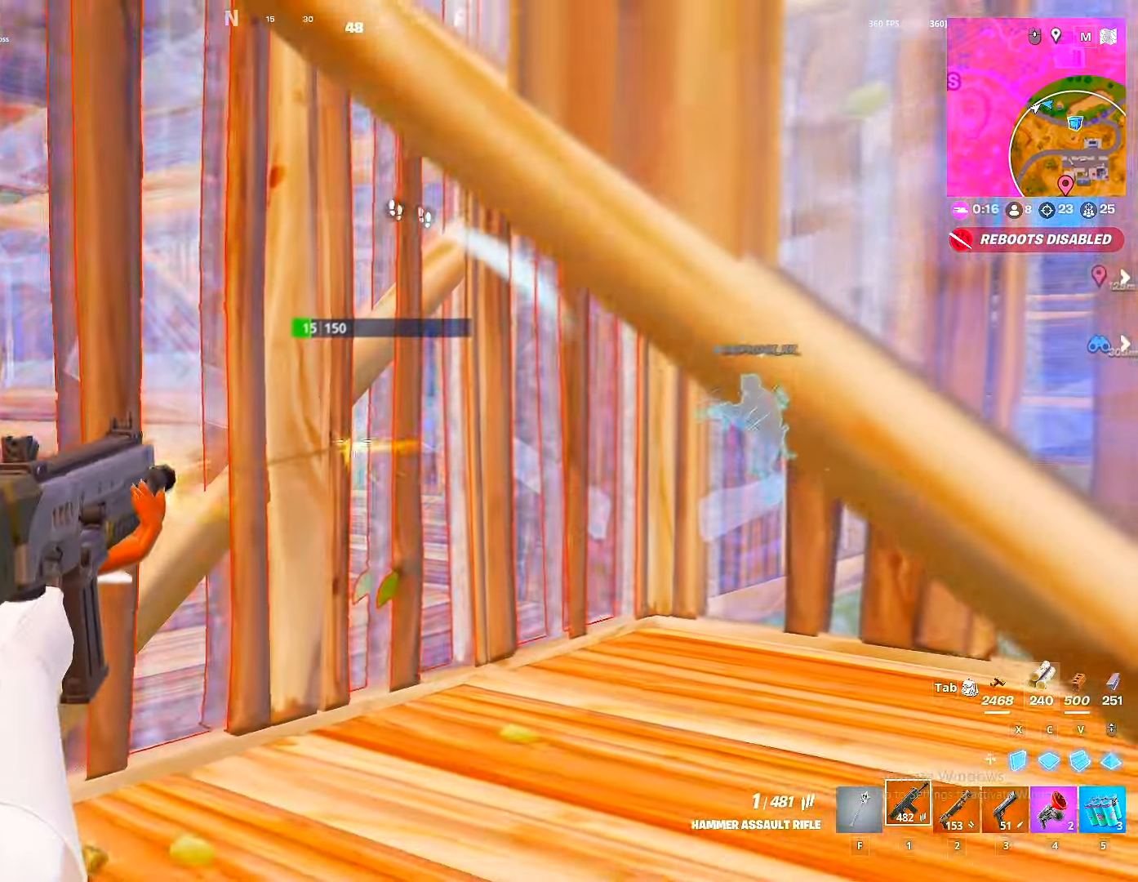
{"keys": ["a", "w"], "mouse": [], "mouse_move": "right", "events": [[100, "3", "down"], [133, "a", "down"], [133, "mouse_left", "up"], [150, "3", "up"], [150, "mouse_right", "up"], [150, "s", "up"], [317, "w", "down"]]}
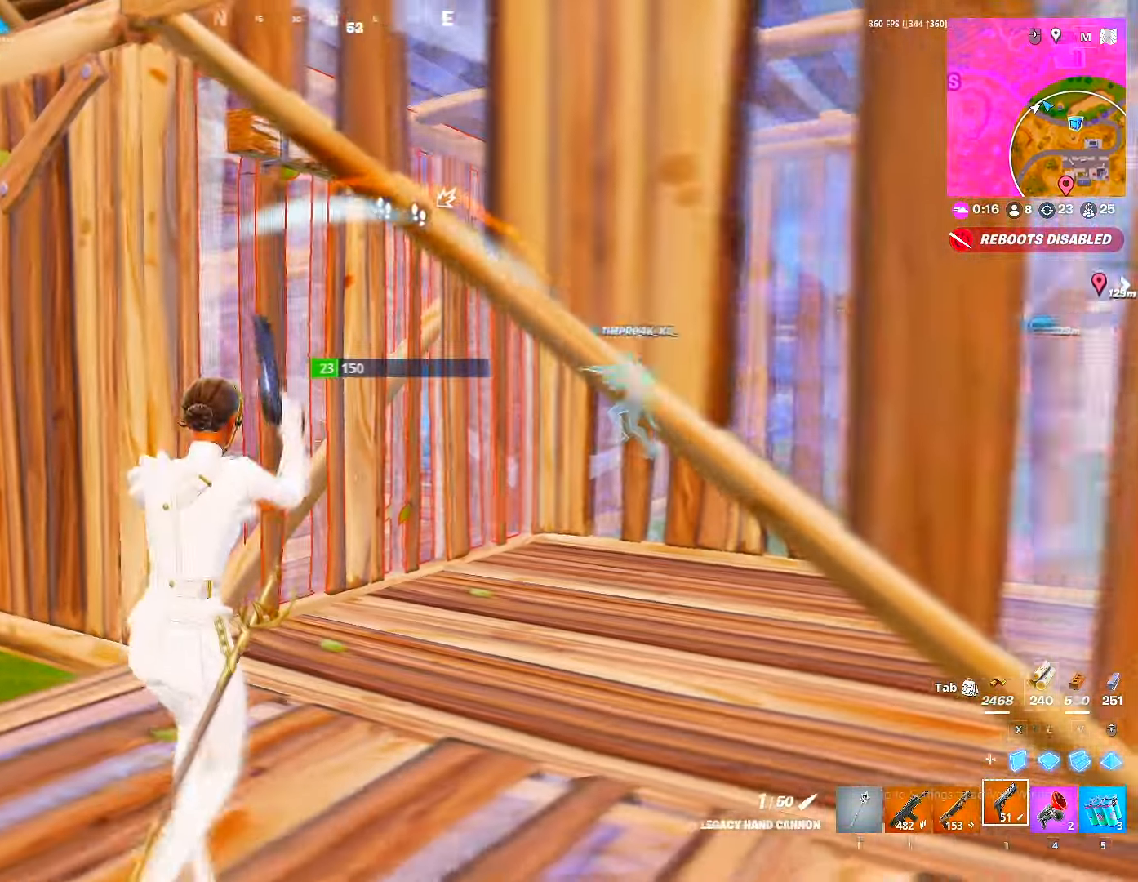
{"keys": ["d", "w"], "mouse": [], "mouse_move": "left", "events": [[117, "a", "up"], [117, "w", "up"], [150, "w", "down"], [267, "mouse_left", "down"], [350, "2", "down"], [350, "mouse_left", "up"], [383, "d", "down"], [400, "2", "up"]]}
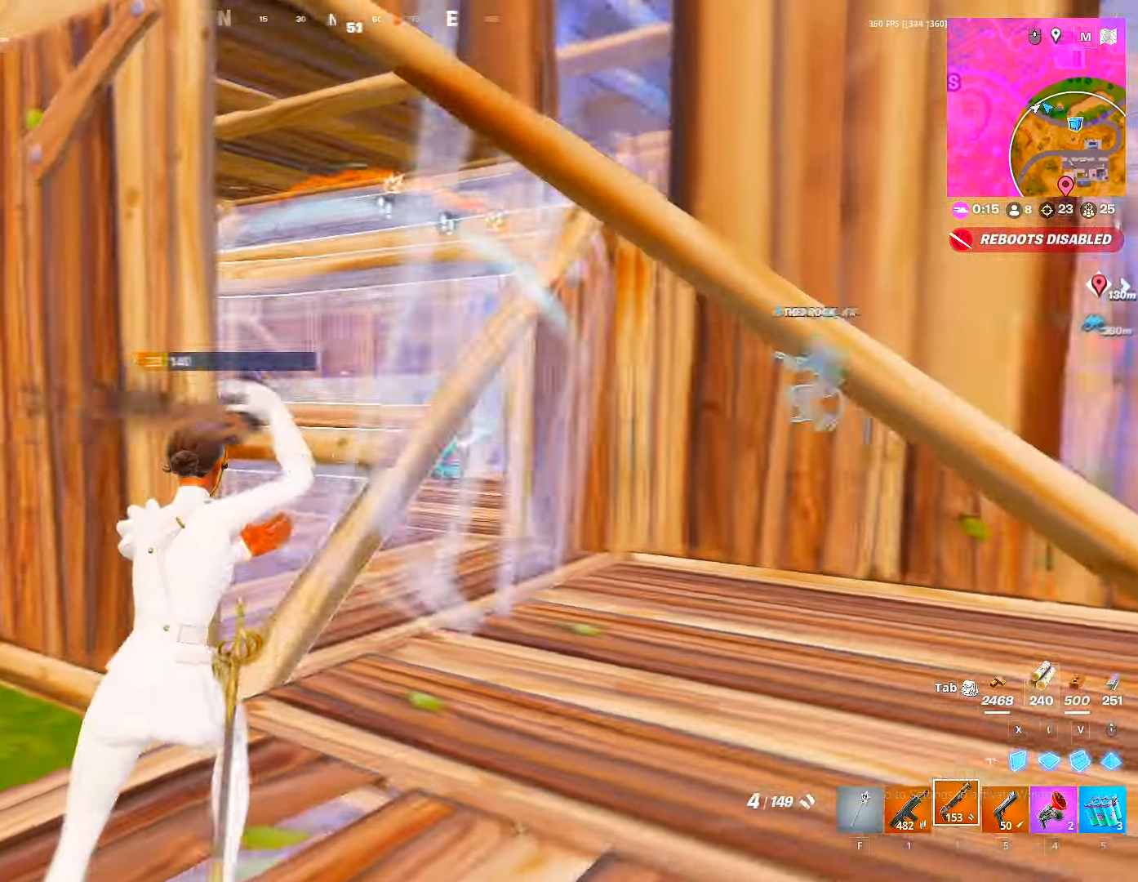
{"keys": ["d", "w"], "mouse": ["left", "right"], "mouse_move": "left", "events": [[33, "shift", "down"], [117, "shift", "up"], [233, "mouse_right", "down"], [233, "w", "up"], [450, "mouse_left", "down"], [450, "w", "down"]]}
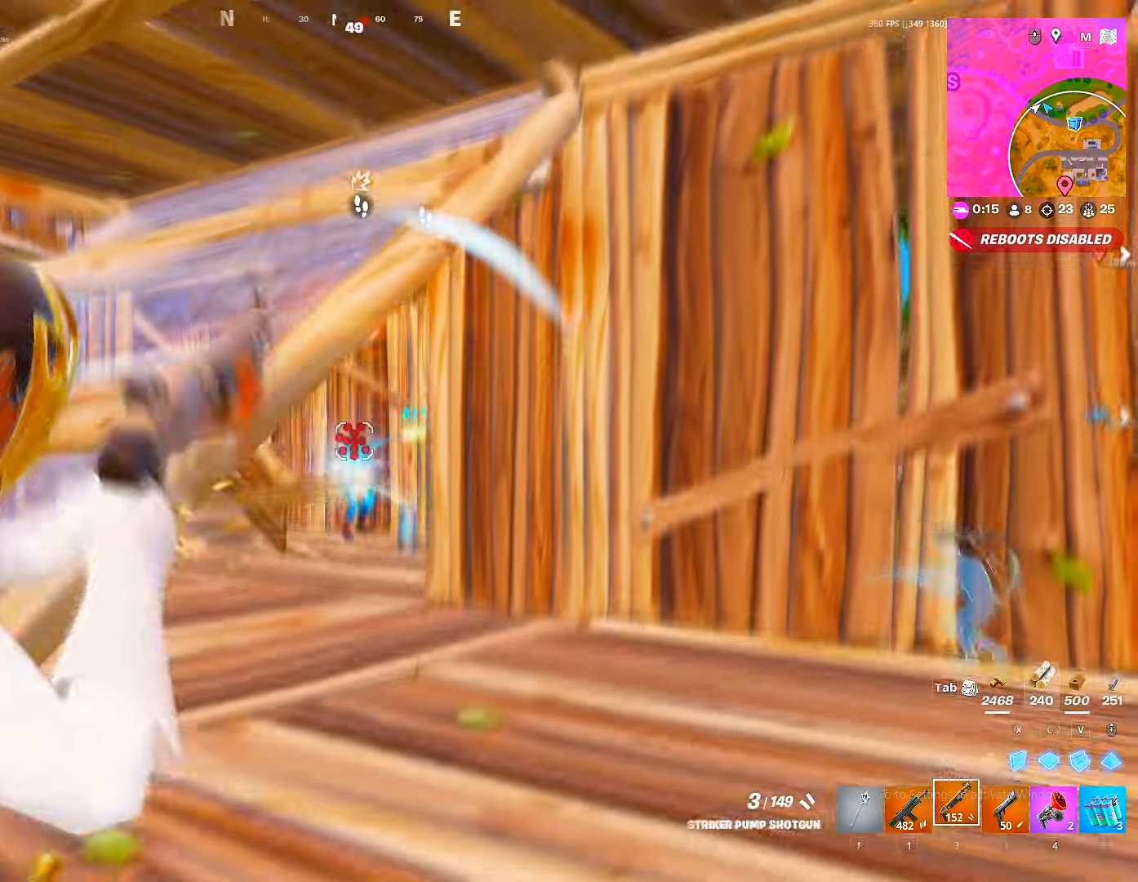
{"keys": ["w"], "mouse": [], "mouse_move": "still", "events": [[17, "d", "up"], [84, "x", "down"], [100, "mouse_right", "up"], [150, "space", "down"], [150, "x", "up"], [234, "3", "down"], [250, "space", "up"], [300, "3", "up"], [334, "mouse_left", "up"]]}
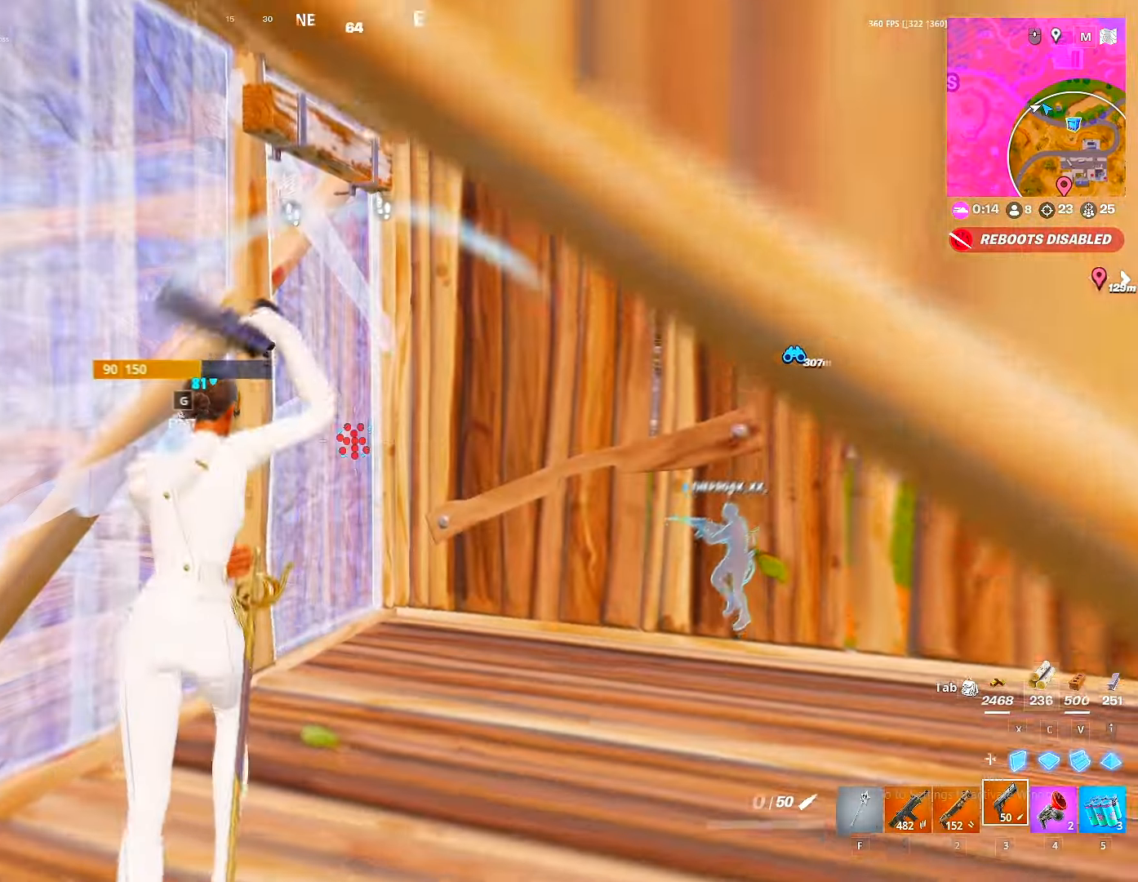
{"keys": ["a", "w"], "mouse": [], "mouse_move": "still", "events": [[34, "w", "up"], [100, "r", "down"], [200, "a", "down"], [217, "r", "up"], [250, "r", "down"], [284, "shift", "down"], [350, "r", "up"], [384, "r", "down"], [450, "shift", "up"], [484, "w", "down"], [500, "r", "up"]]}
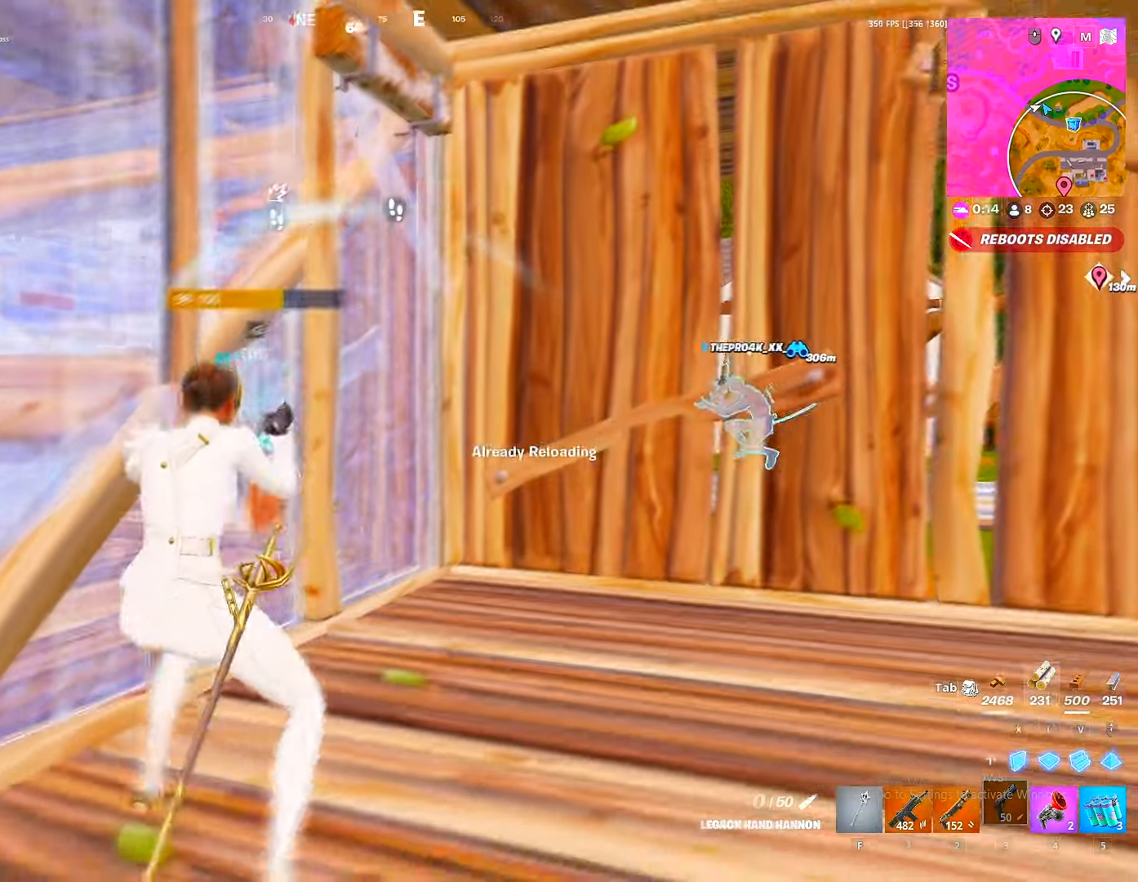
{"keys": ["d", "s", "space"], "mouse": [], "mouse_move": "still", "events": [[50, "a", "up"], [67, "d", "down"], [117, "space", "down"], [134, "w", "up"], [184, "space", "up"], [267, "shift", "down"], [350, "shift", "up"], [417, "space", "down"], [450, "s", "down"]]}
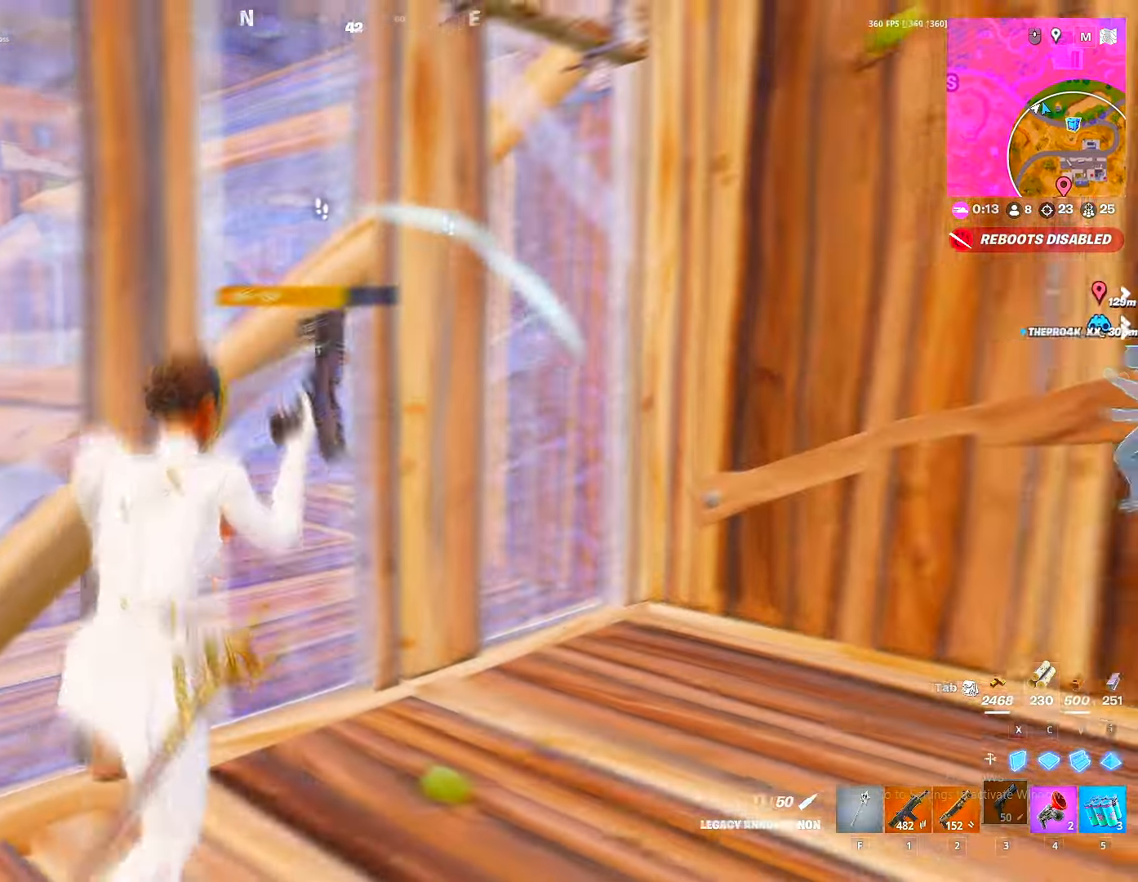
{"keys": ["d"], "mouse": [], "mouse_move": "up", "events": [[17, "space", "up"], [50, "d", "up"], [84, "a", "down"], [200, "s", "up"], [467, "d", "down"], [484, "a", "up"]]}
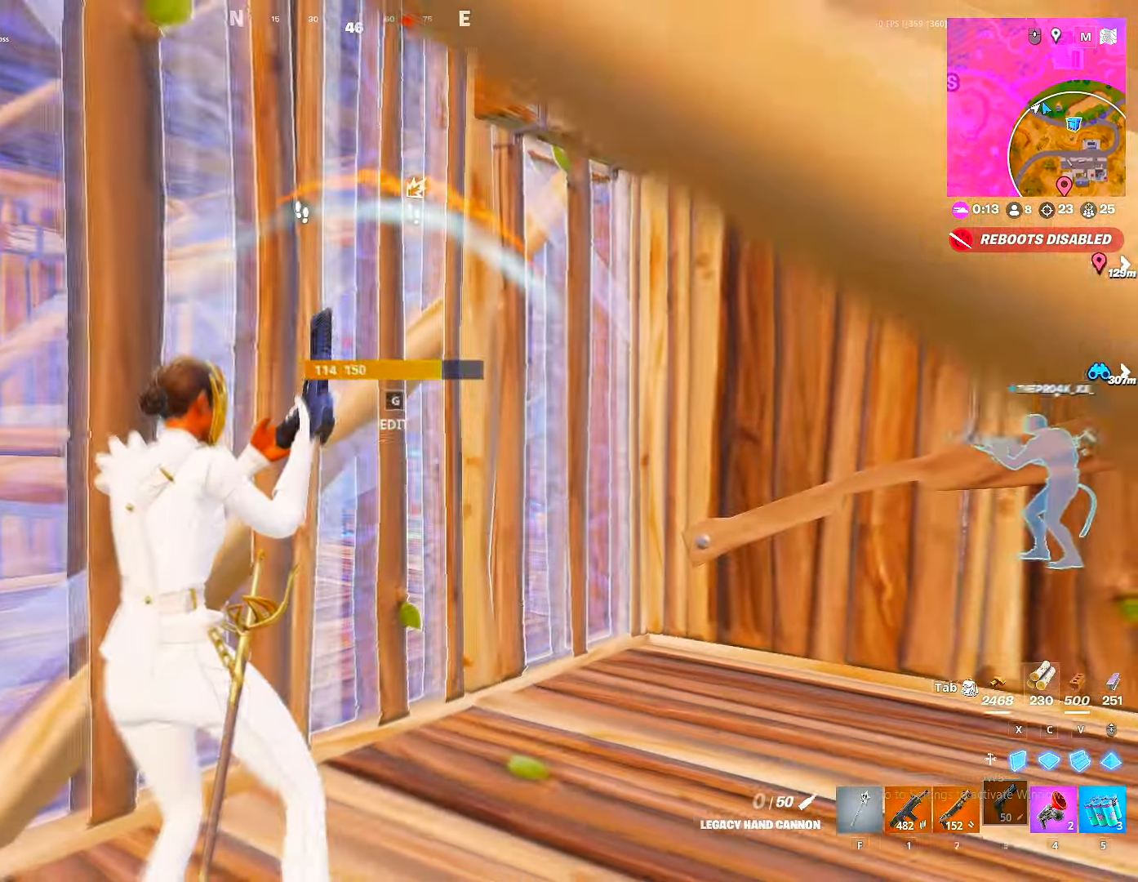
{"keys": ["w"], "mouse": [], "mouse_move": "right", "events": [[284, "w", "down"], [300, "d", "up"]]}
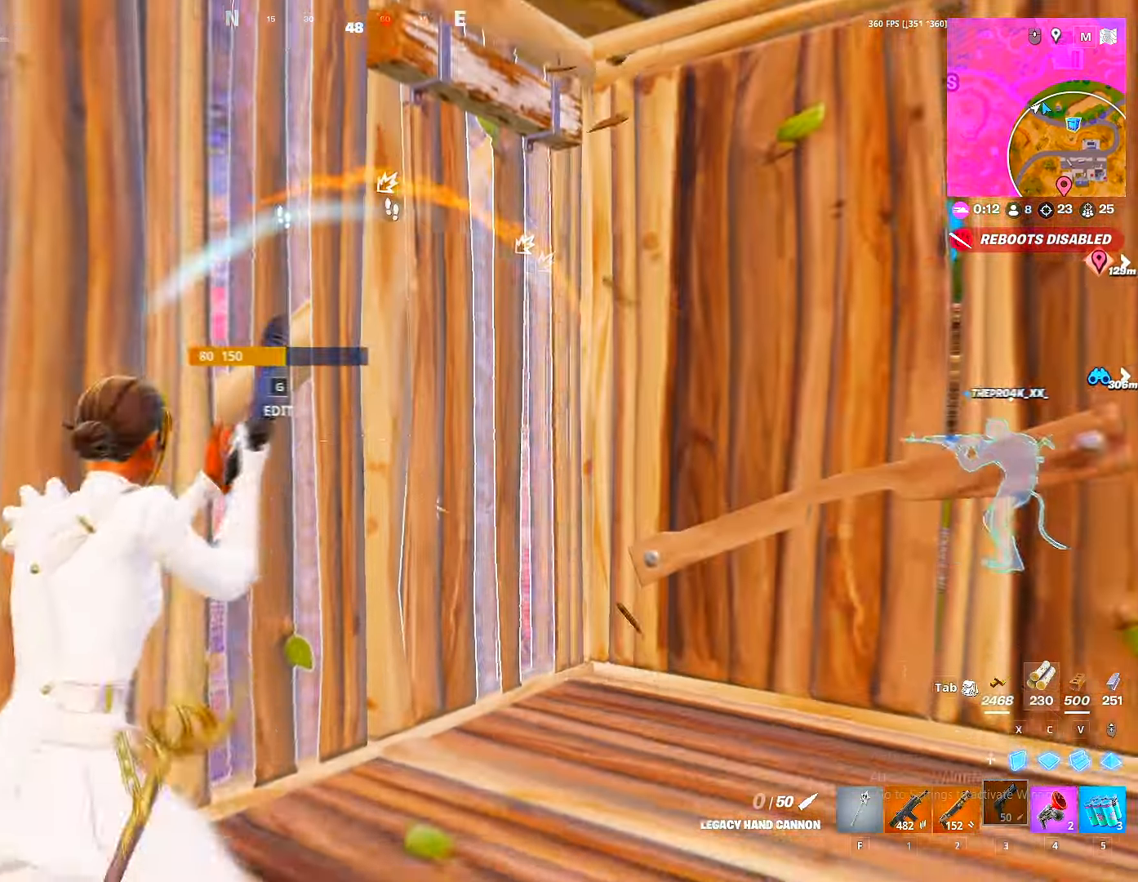
{"keys": ["a", "s"], "mouse": [], "mouse_move": "down-right", "events": [[284, "w", "up"], [350, "a", "down"], [350, "s", "down"]]}
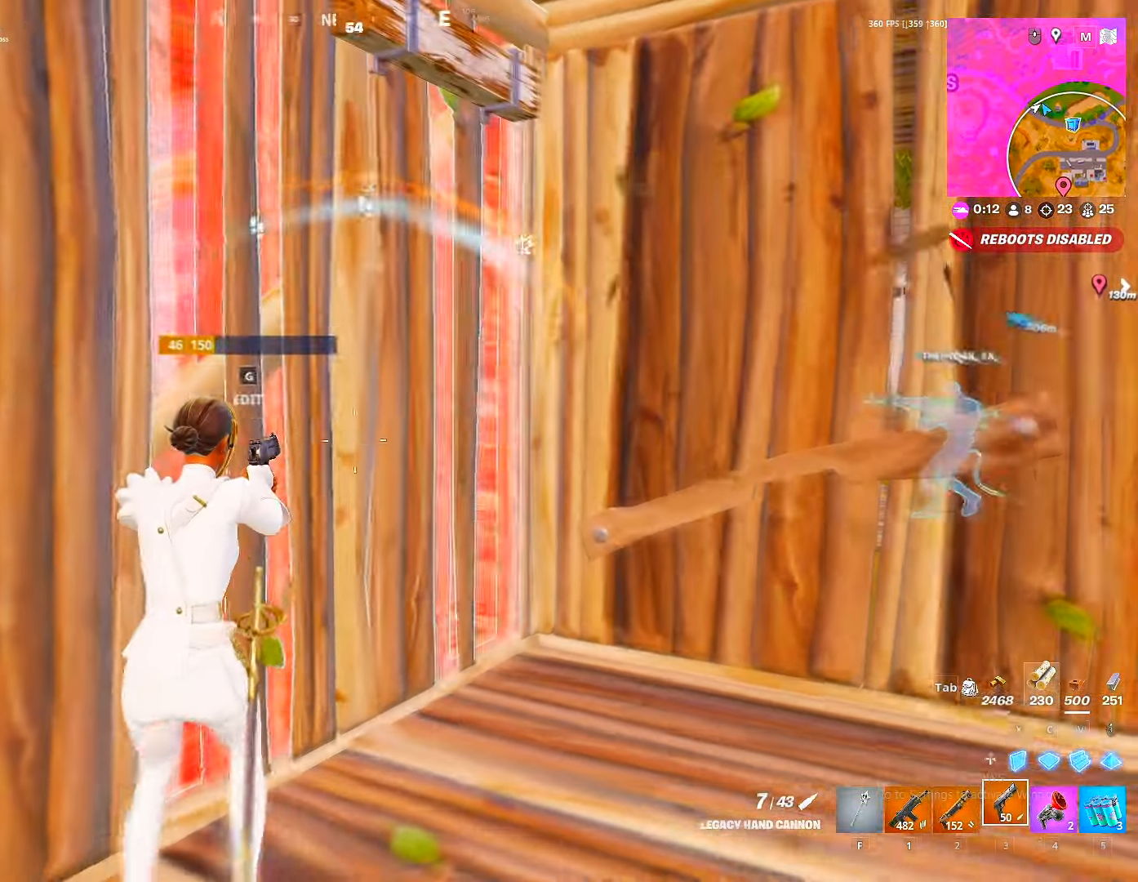
{"keys": ["a", "s", "shift"], "mouse": [], "mouse_move": "left", "events": [[134, "shift", "down"], [200, "shift", "up"], [200, "space", "down"], [234, "a", "up"], [250, "space", "up"], [284, "d", "down"], [317, "mouse_left", "down"], [334, "d", "up"], [434, "g", "down"], [434, "mouse_left", "up"], [467, "a", "down"], [467, "shift", "down"], [484, "g", "up"]]}
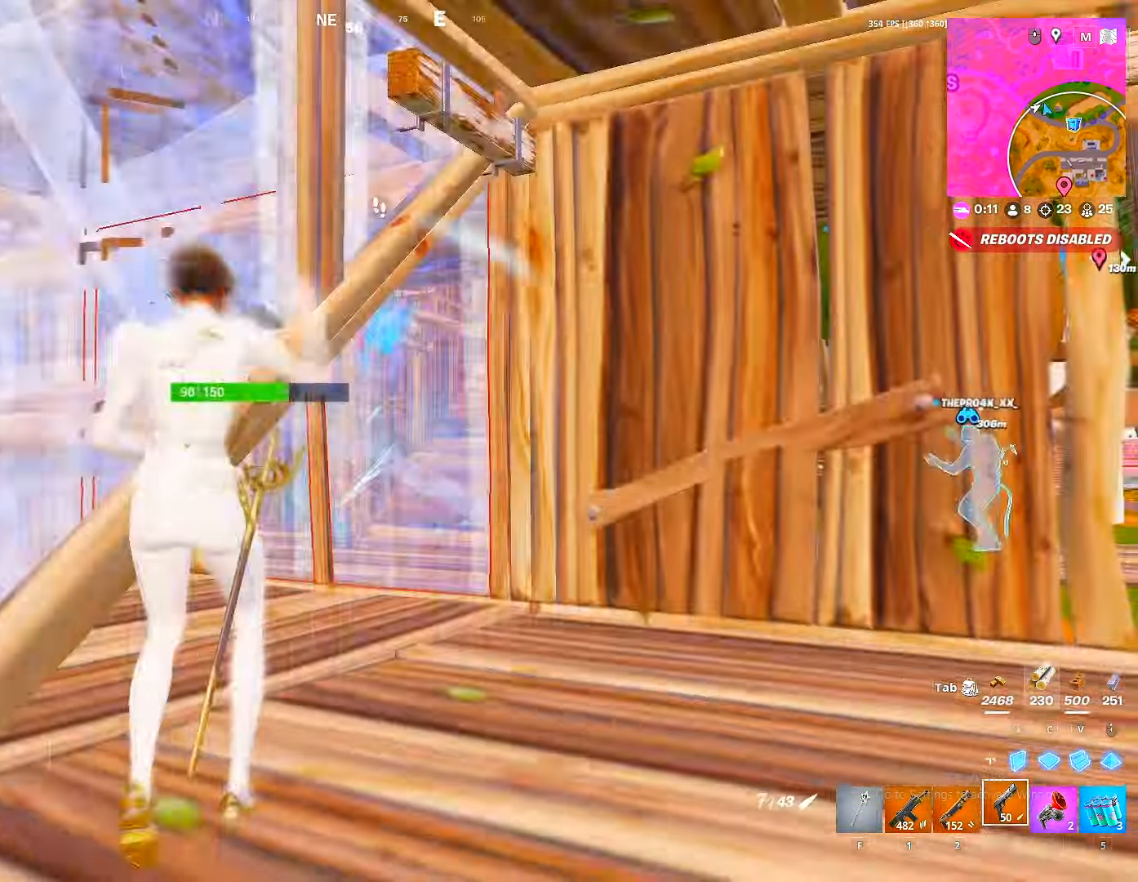
{"keys": ["w"], "mouse": [], "mouse_move": "right", "events": [[17, "a", "up"], [17, "shift", "up"], [50, "d", "down"], [100, "s", "up"], [150, "space", "down"], [267, "space", "up"], [284, "w", "down"], [450, "d", "up"]]}
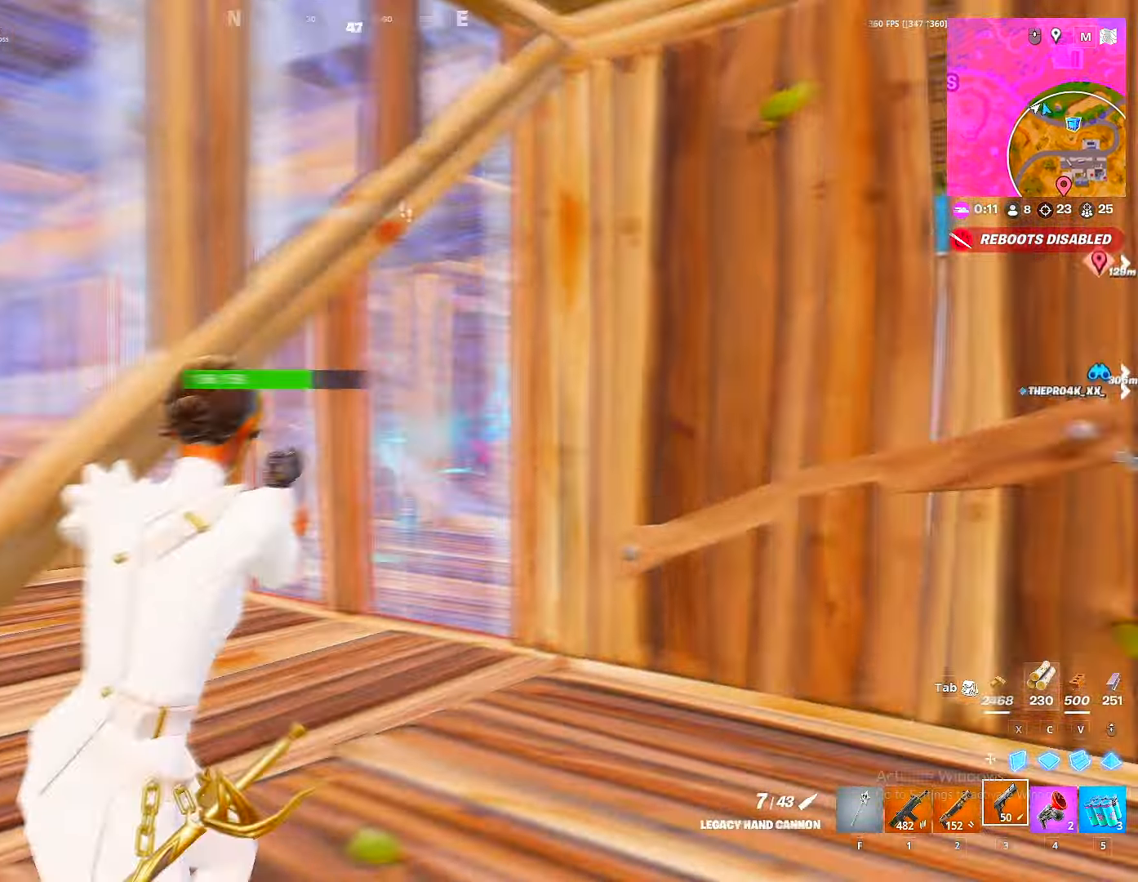
{"keys": ["w"], "mouse": [], "mouse_move": "still", "events": [[34, "mouse_left", "down"], [133, "mouse_left", "up"], [350, "f", "down"], [416, "f", "up"]]}
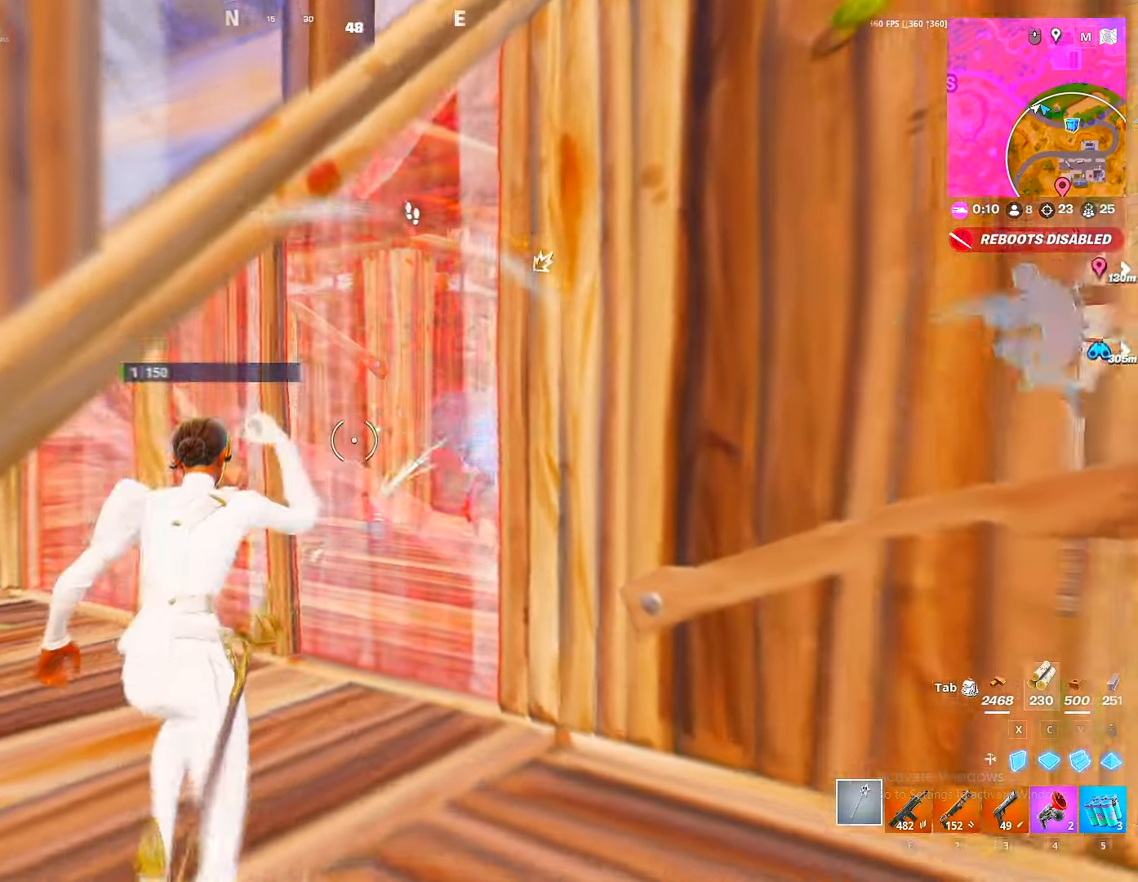
{"keys": ["a", "w", "x"], "mouse": ["left"], "mouse_move": "right", "events": [[83, "a", "down"], [283, "mouse_left", "down"], [433, "mouse_left", "up"], [466, "mouse_left", "down"], [466, "x", "down"]]}
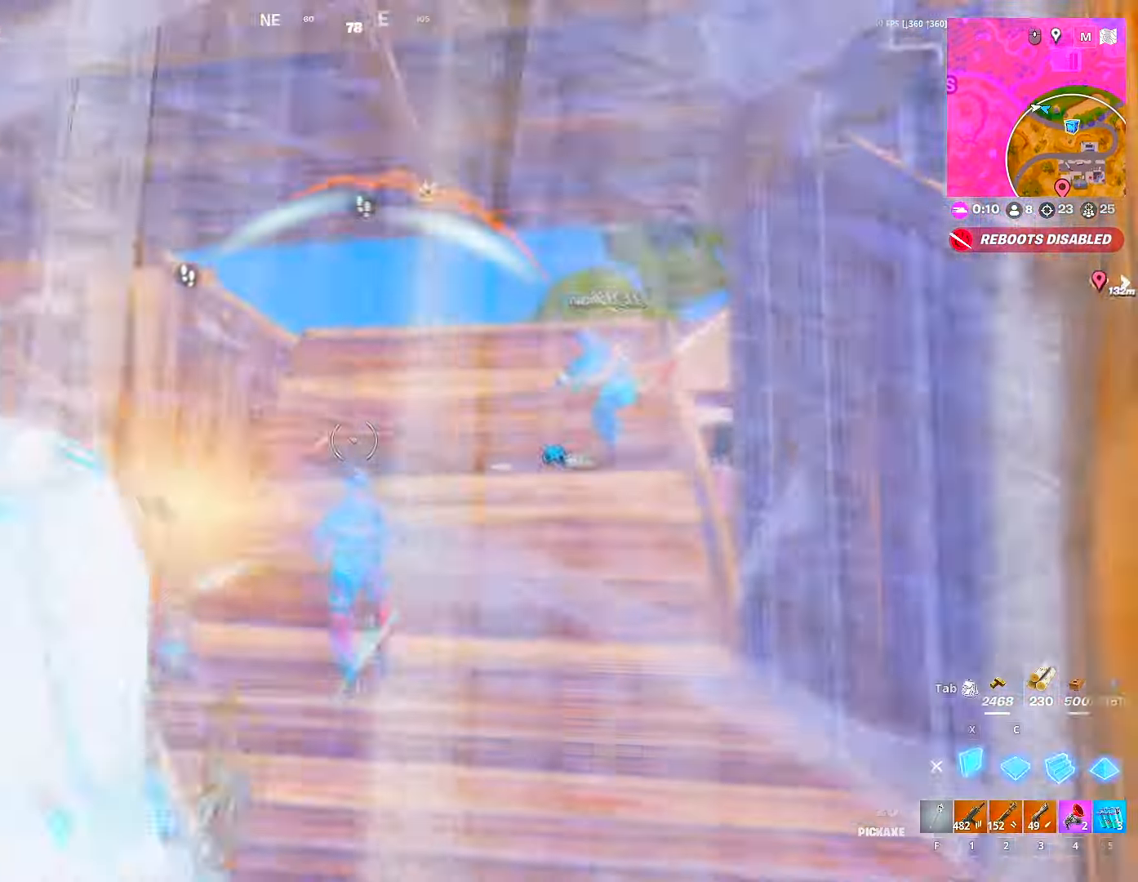
{"keys": ["g", "w"], "mouse": [], "mouse_move": "still", "events": [[33, "x", "up"], [150, "mouse_left", "up"], [166, "g", "down"], [200, "mouse_left", "down"], [216, "g", "up"], [300, "a", "up"], [300, "g", "down"], [350, "g", "up"], [350, "v", "down"], [433, "2", "down"], [450, "v", "up"], [483, "g", "down"], [500, "2", "up"], [500, "mouse_left", "up"]]}
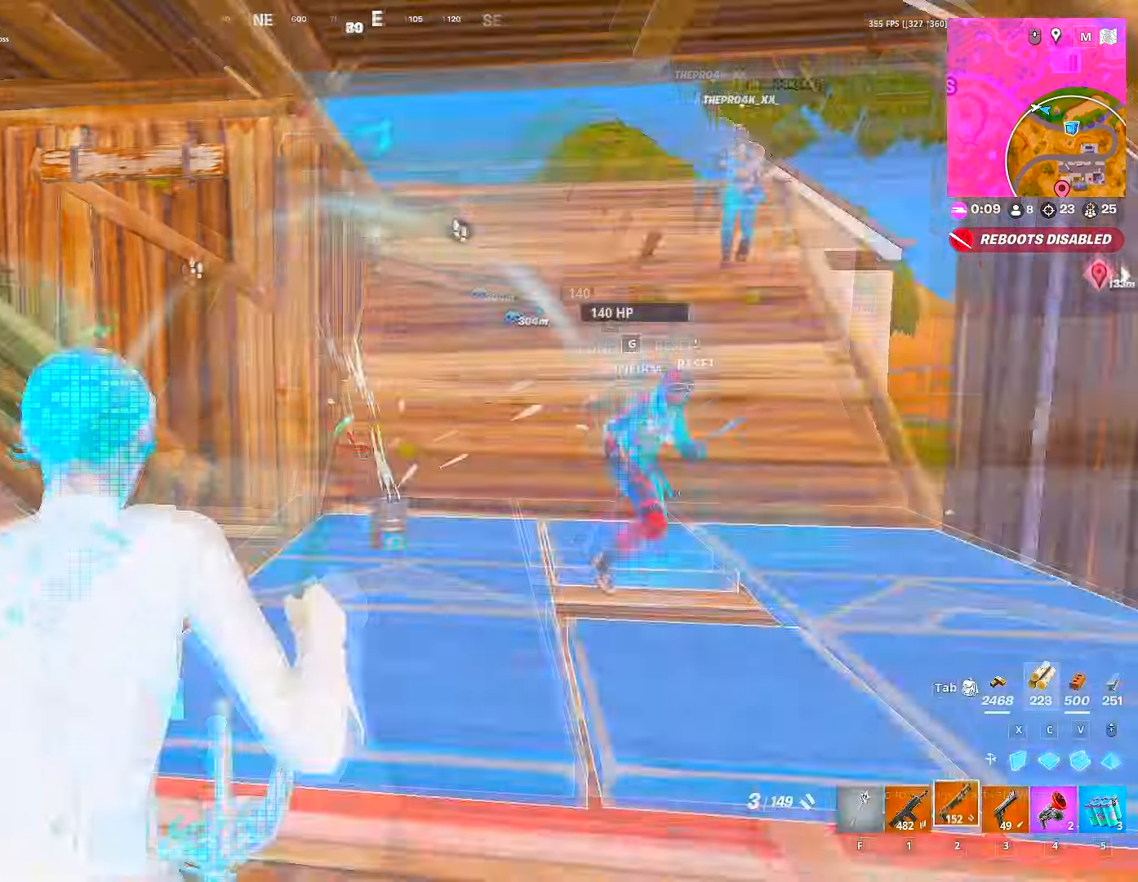
{"keys": ["d"], "mouse": [], "mouse_move": "right", "events": [[33, "mouse_left", "down"], [66, "g", "up"], [133, "g", "down"], [133, "mouse_left", "up"], [166, "2", "down"], [183, "g", "up"], [266, "d", "down"], [283, "2", "up"], [283, "w", "up"]]}
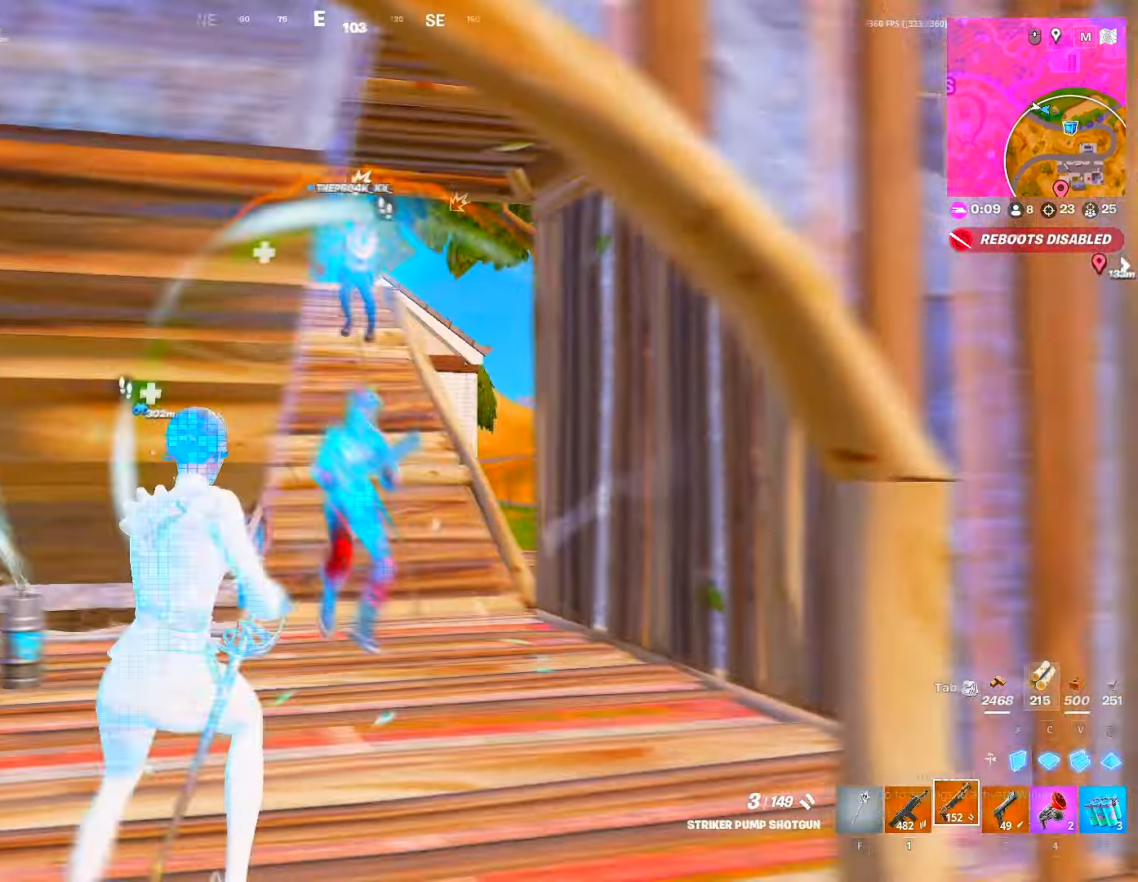
{"keys": ["s", "x"], "mouse": ["left"], "mouse_move": "down-left", "events": [[83, "mouse_left", "down"], [83, "s", "down"], [150, "d", "up"], [233, "d", "down"], [300, "mouse_wheel", "down"], [333, "d", "up"], [366, "d", "down"], [366, "mouse_wheel", "up"], [383, "g", "down"], [416, "g", "up"], [433, "d", "up"], [466, "x", "down"]]}
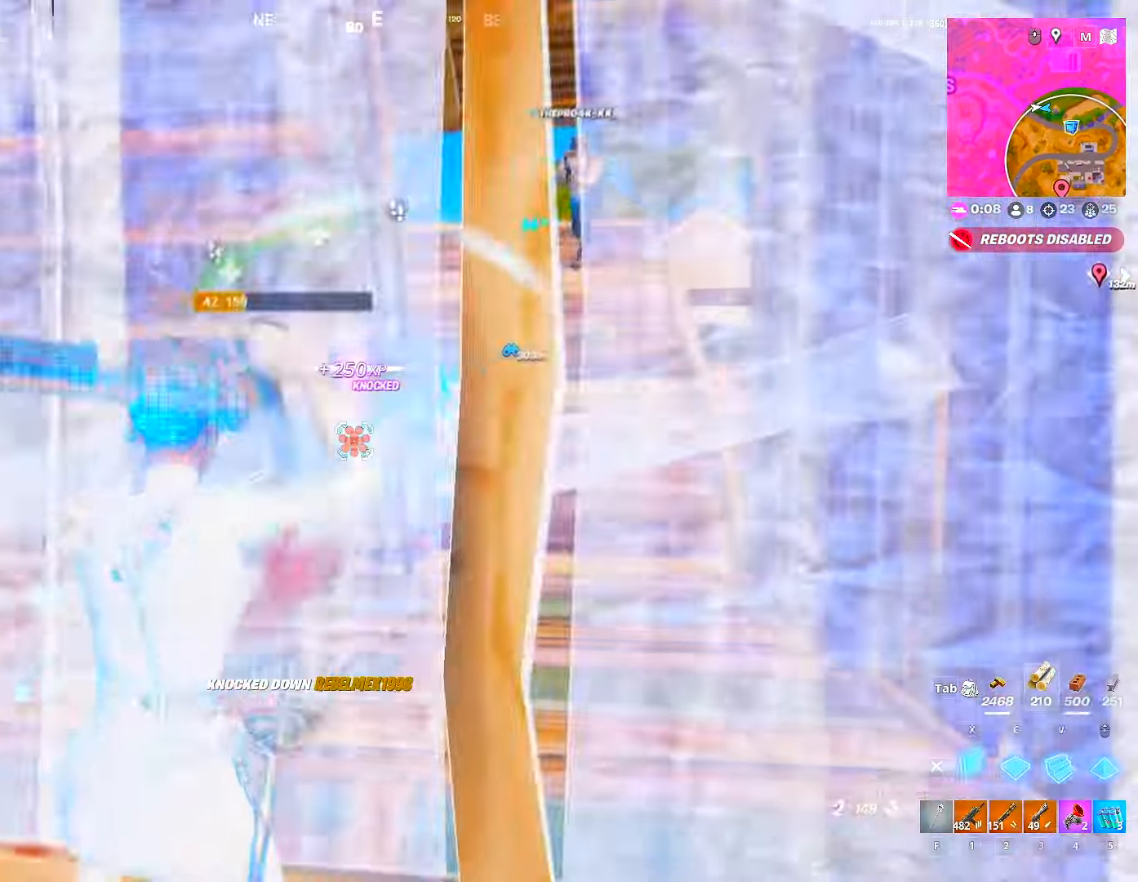
{"keys": ["g", "w"], "mouse": [], "mouse_move": "down-left", "events": [[66, "x", "up"], [100, "d", "down"], [166, "s", "up"], [250, "w", "down"], [266, "d", "up"], [316, "2", "down"], [333, "g", "down"], [350, "2", "up"], [350, "mouse_left", "up"], [383, "mouse_left", "down"], [400, "g", "up"], [500, "g", "down"], [500, "mouse_left", "up"]]}
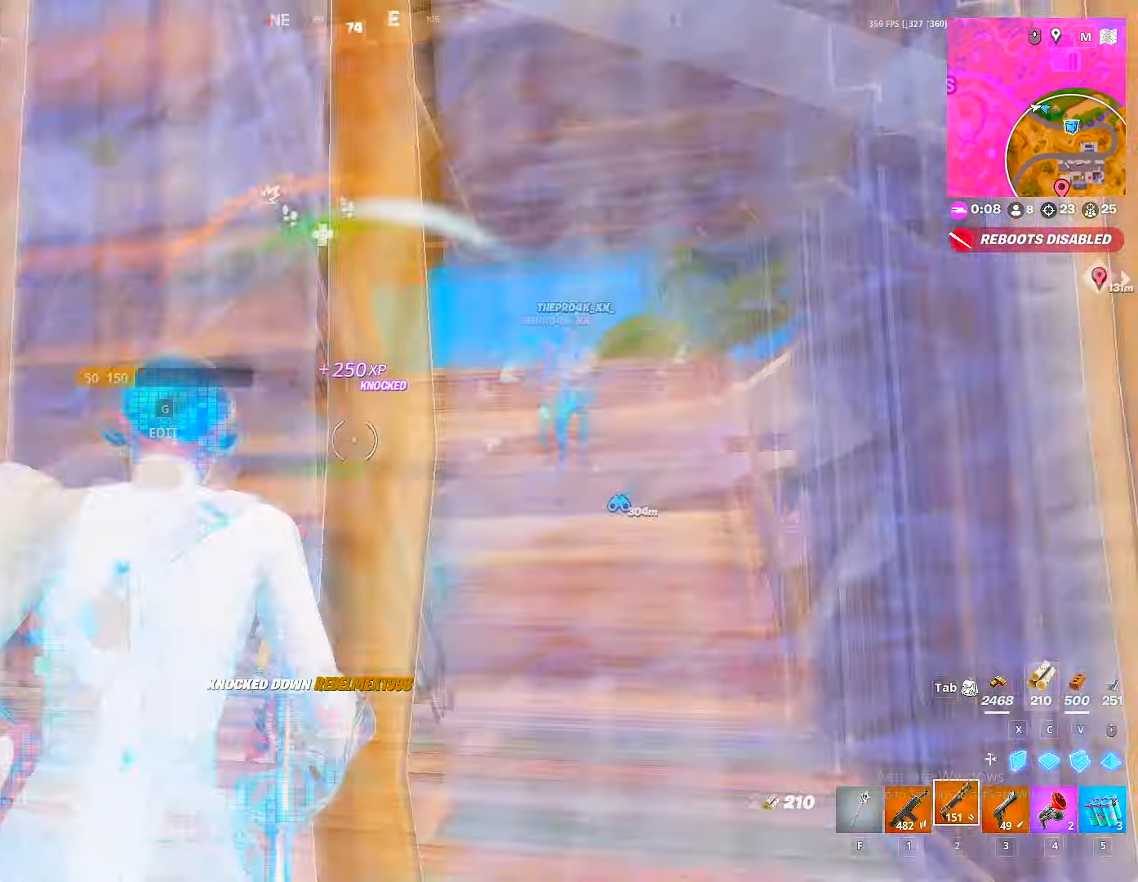
{"keys": ["d", "w"], "mouse": [], "mouse_move": "left", "events": [[33, "g", "up"], [66, "ctrl", "down"], [116, "d", "down"], [233, "ctrl", "up"], [416, "w", "up"], [500, "w", "down"]]}
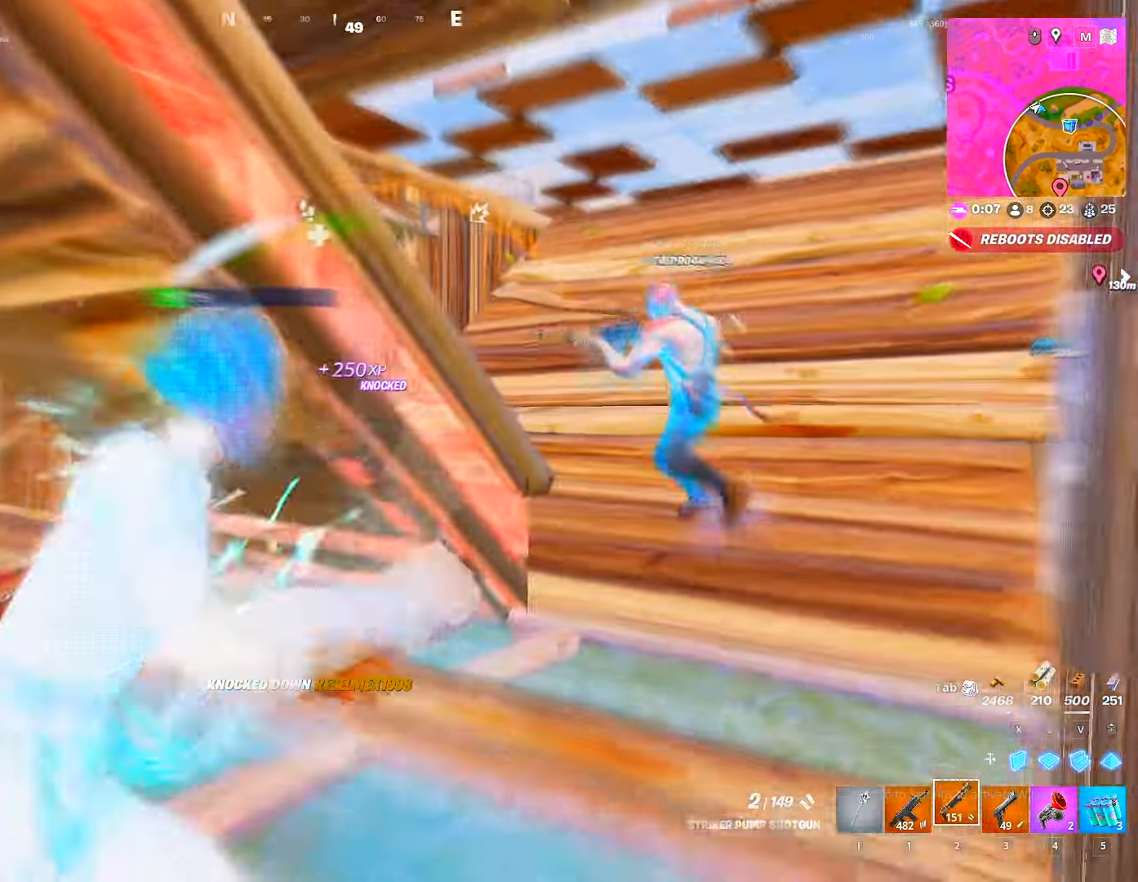
{"keys": ["w"], "mouse": [], "mouse_move": "left", "events": [[300, "d", "up"], [333, "d", "down"], [433, "d", "up"]]}
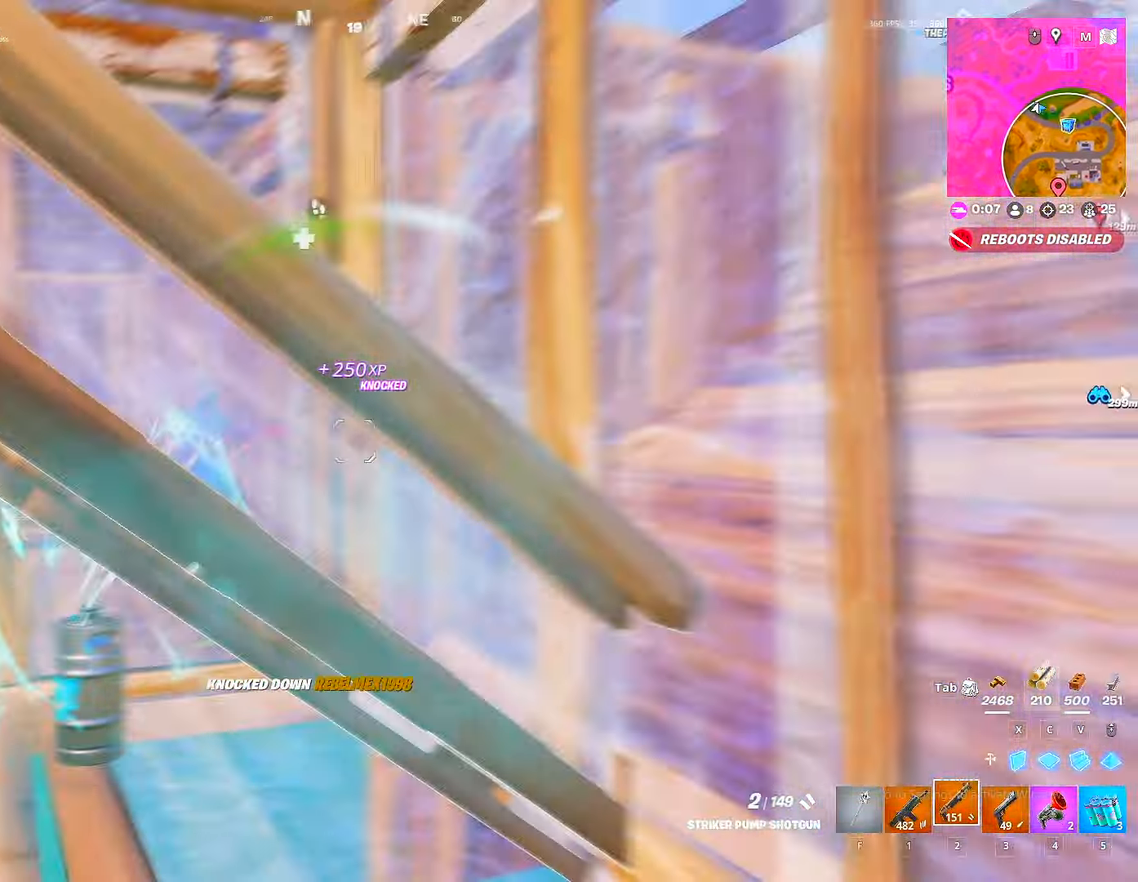
{"keys": ["a", "w"], "mouse": [], "mouse_move": "still", "events": [[16, "a", "down"], [283, "r", "down"], [350, "r", "up"], [383, "r", "down"], [500, "r", "up"]]}